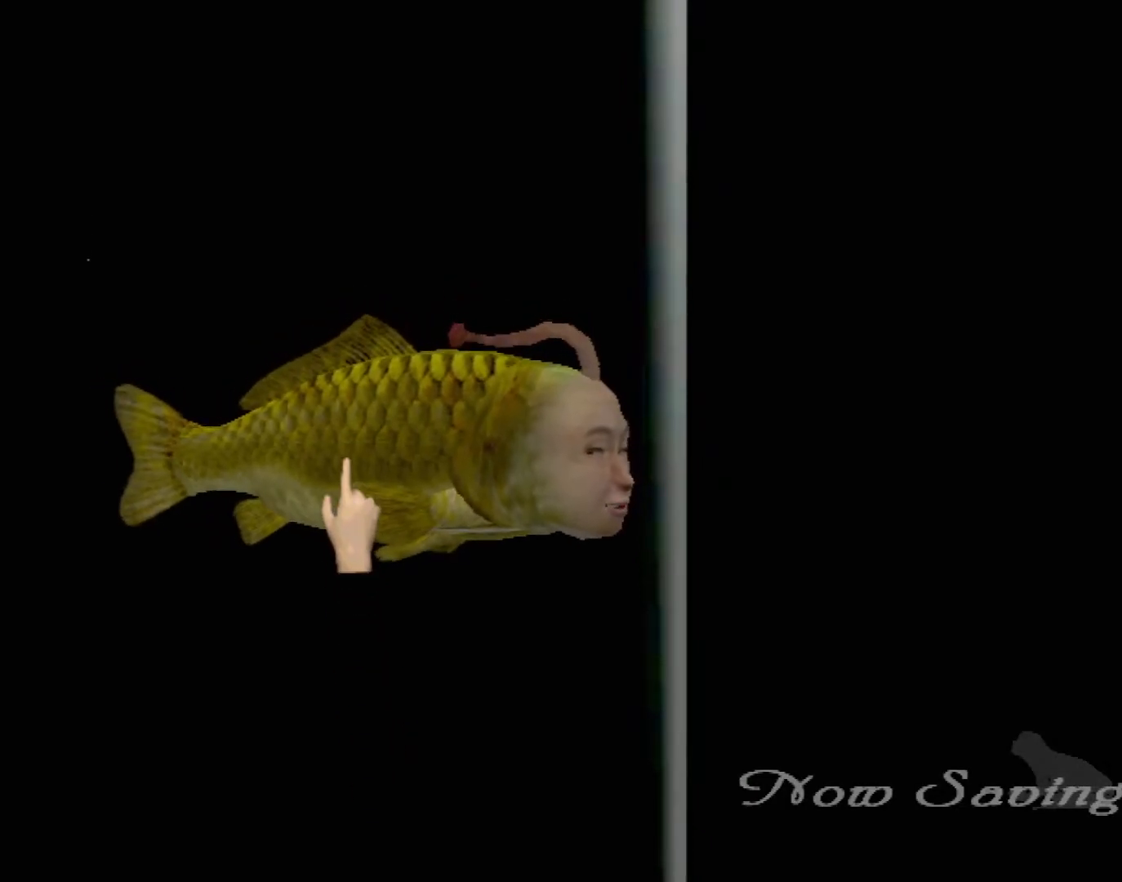
Gameplay with a controller (Xbox layout); each line is a JSON object with the inputs held at the frame after it. "events" lists button and stick changes between this image and that frame as [ms after this image, input, new state], when the widget could be followed in between. Not read: L1 L2 L3 R1 R3 SELECT right_stick.
{"buttons": ["A"], "left_stick": "center", "events": []}
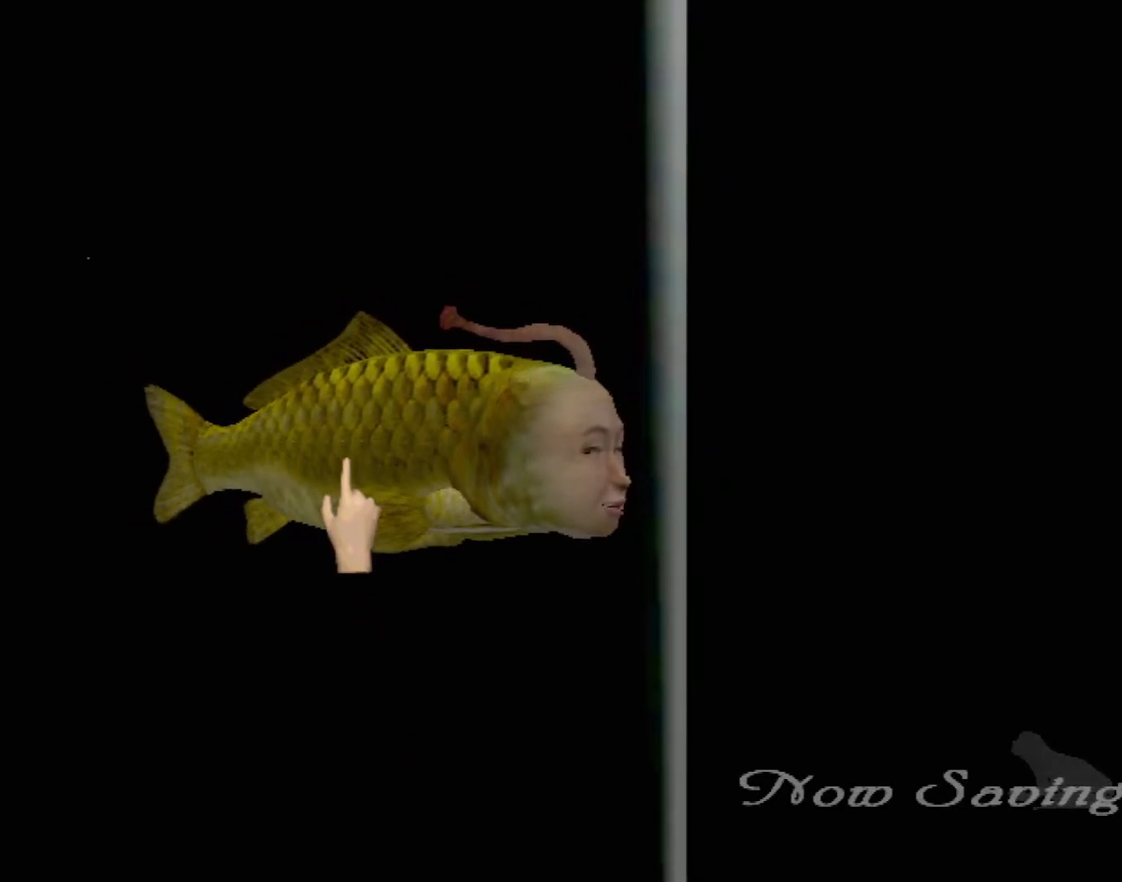
{"buttons": ["A"], "left_stick": "center", "events": []}
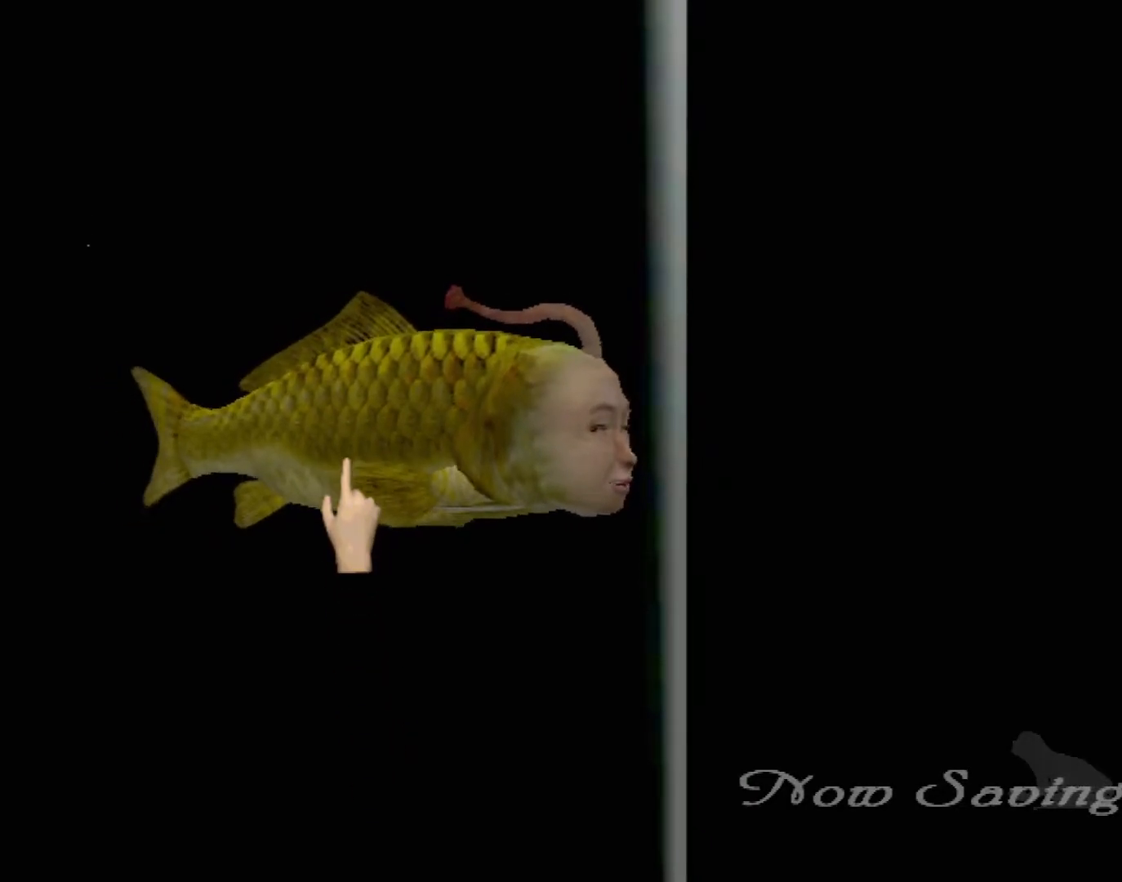
{"buttons": [], "left_stick": "center", "events": [[150, "A", "up"]]}
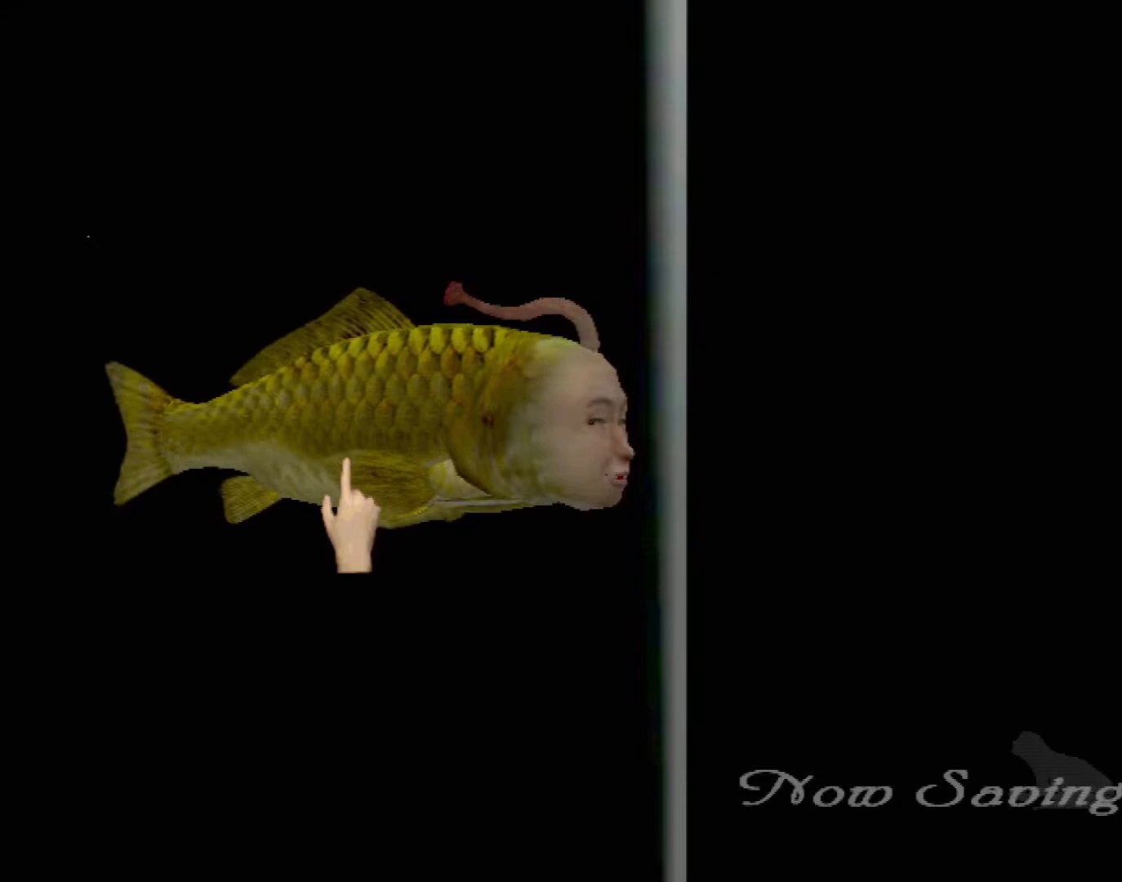
{"buttons": [], "left_stick": "center", "events": []}
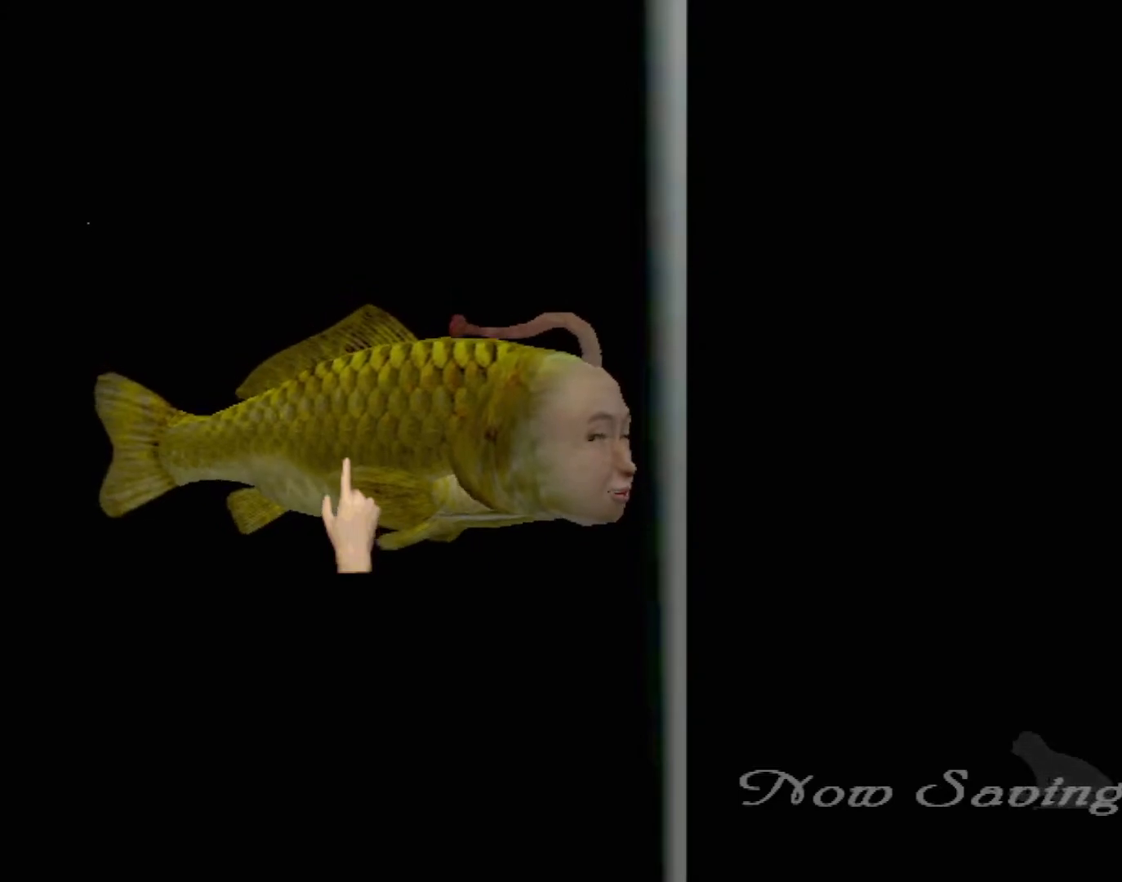
{"buttons": [], "left_stick": "center", "events": []}
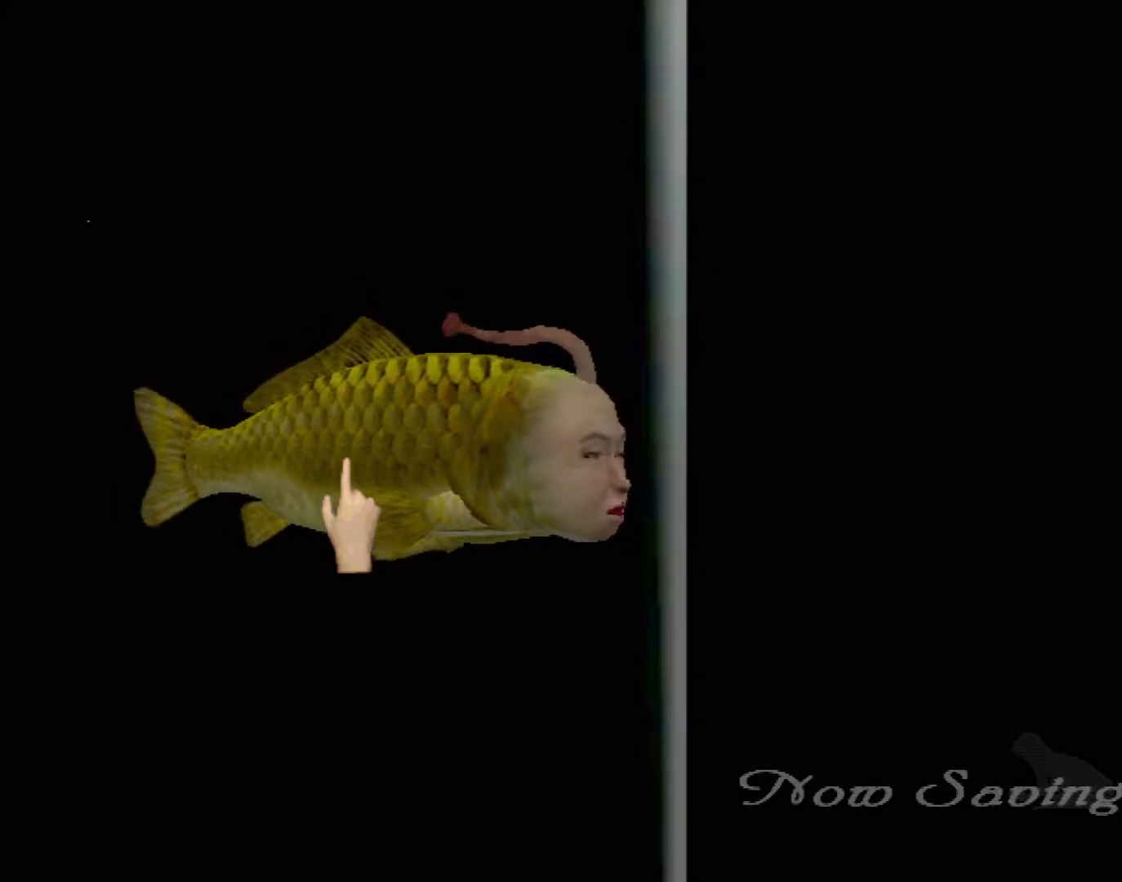
{"buttons": [], "left_stick": "center", "events": []}
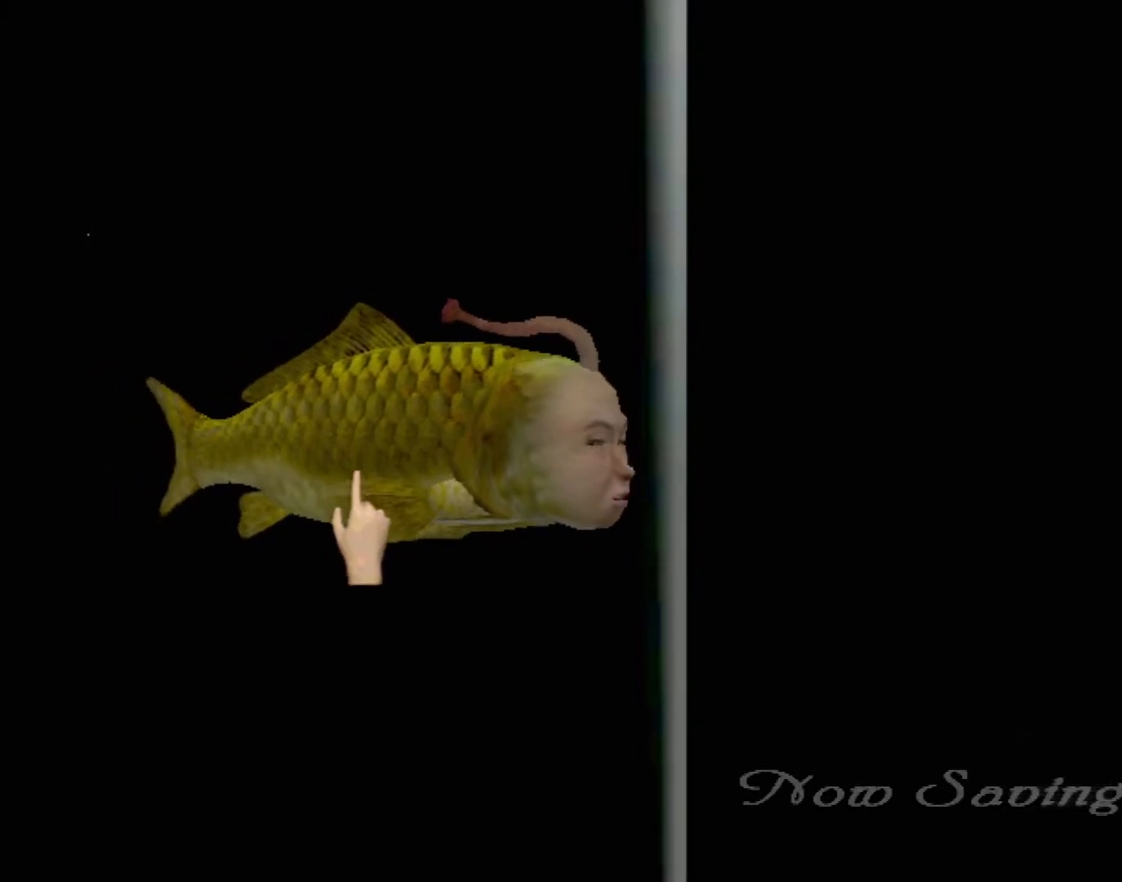
{"buttons": [], "left_stick": "center", "events": [[67, "left_stick", "up-right"], [367, "left_stick", "center"]]}
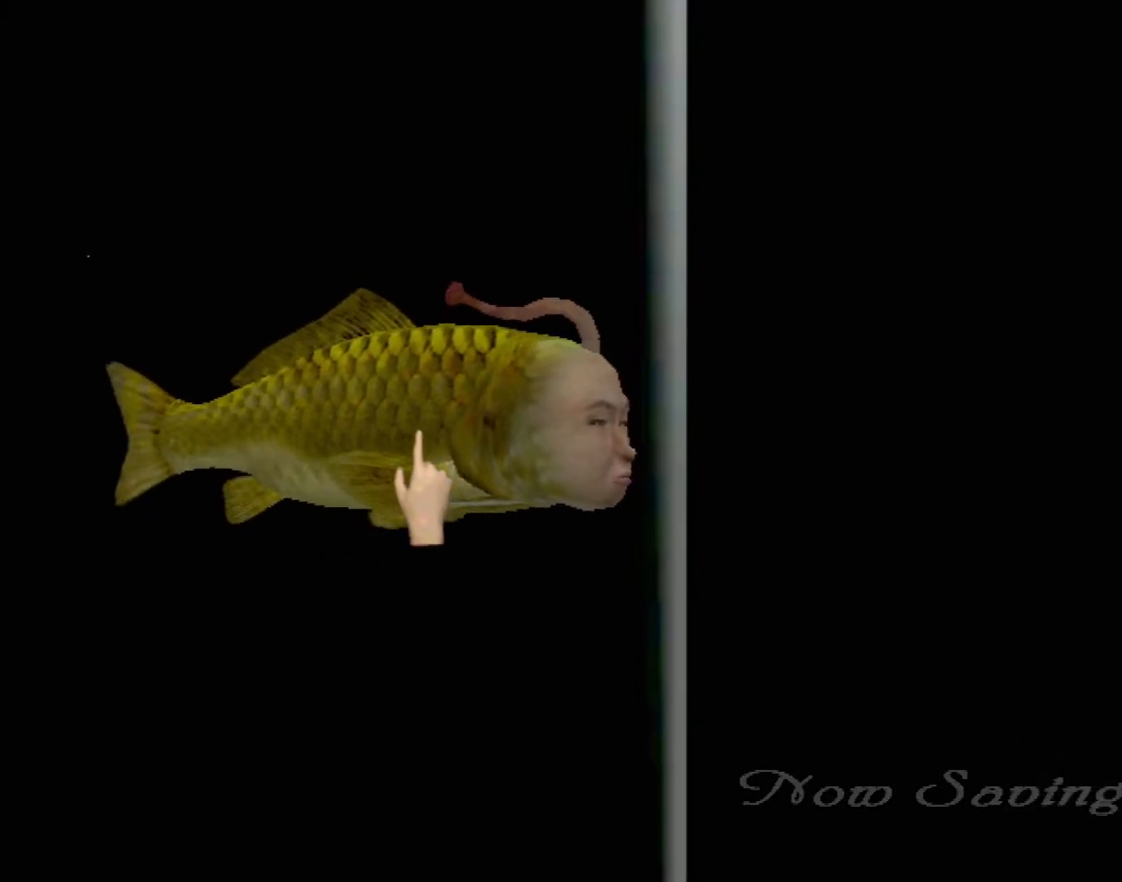
{"buttons": [], "left_stick": "right", "events": [[67, "X", "down"], [150, "X", "up"], [233, "X", "down"], [250, "left_stick", "right"], [283, "X", "up"], [367, "X", "down"], [433, "X", "up"]]}
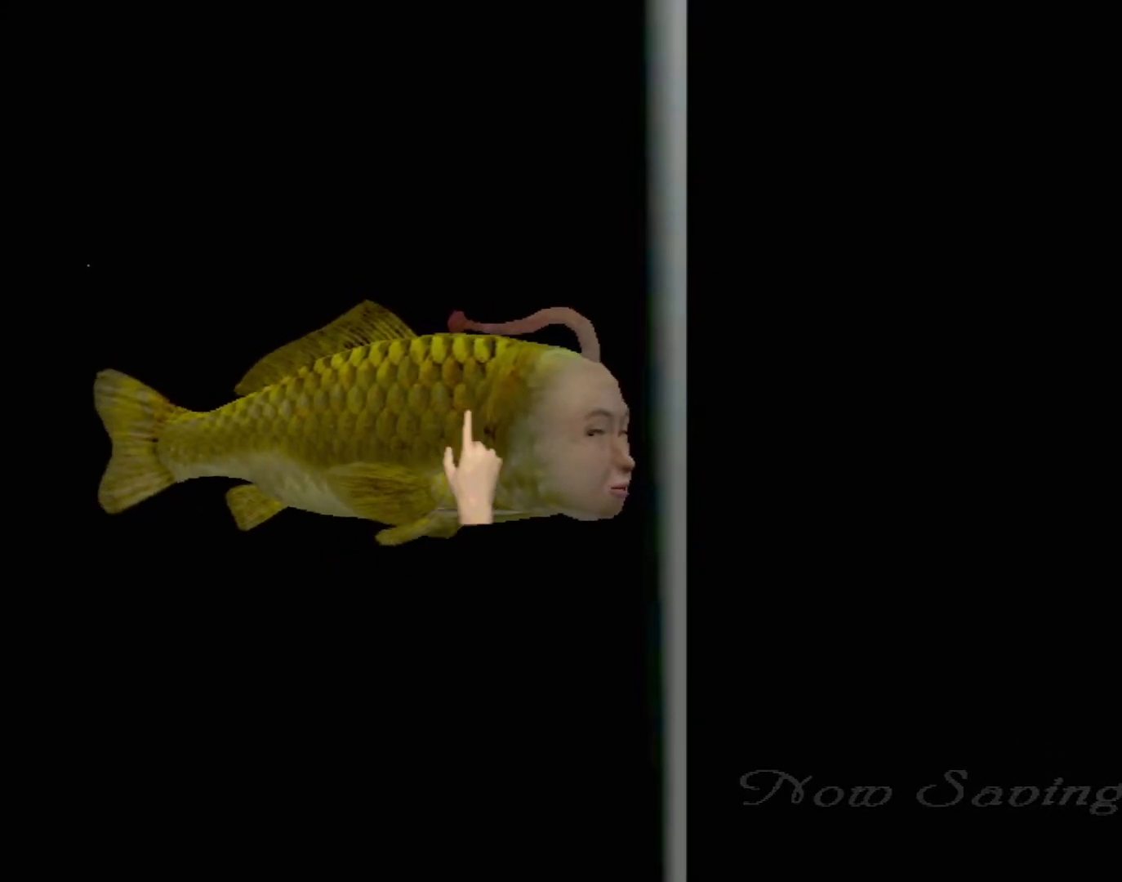
{"buttons": [], "left_stick": "left", "events": [[17, "X", "down"], [50, "left_stick", "left"], [67, "X", "up"], [133, "X", "down"], [200, "X", "up"], [267, "X", "down"], [350, "X", "up"], [400, "X", "down"], [483, "X", "up"]]}
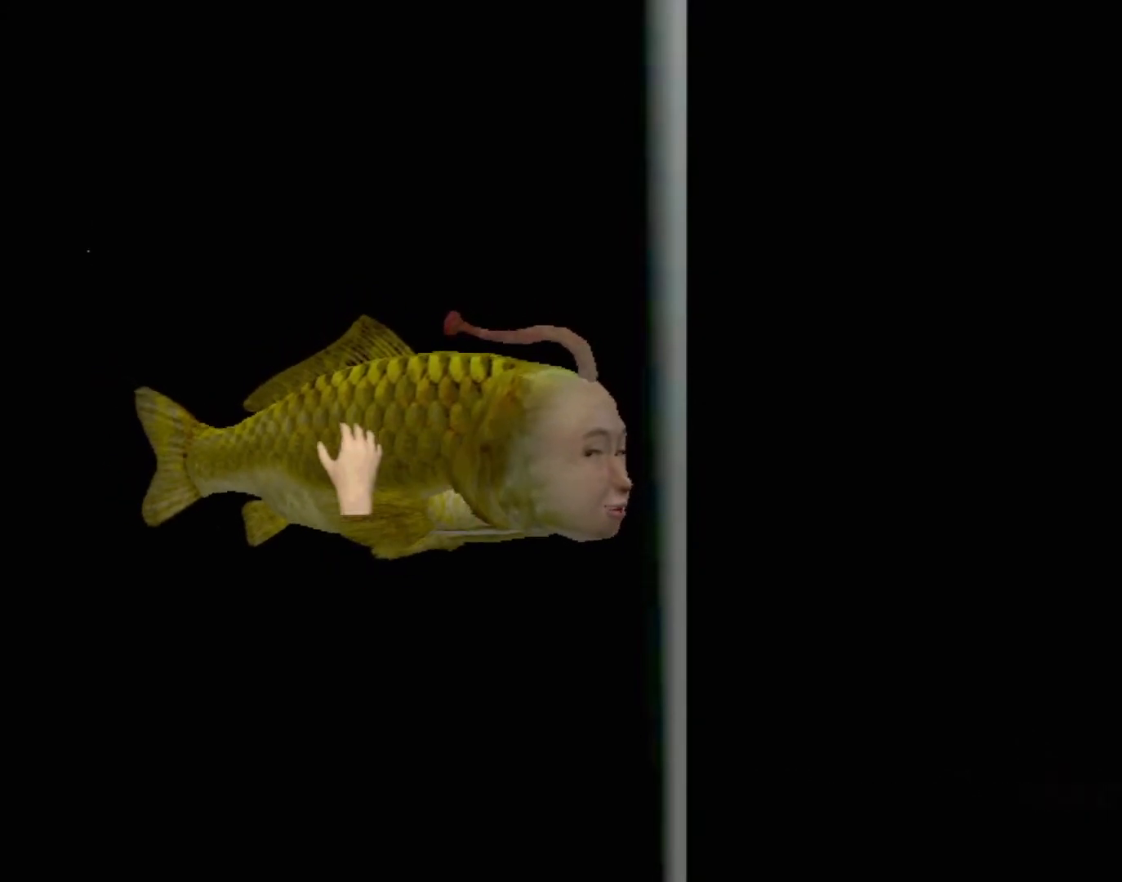
{"buttons": ["X"], "left_stick": "center", "events": [[67, "X", "down"], [67, "left_stick", "right"], [133, "X", "up"], [200, "X", "down"], [250, "X", "up"], [333, "X", "down"], [400, "X", "up"], [450, "X", "down"], [500, "left_stick", "center"]]}
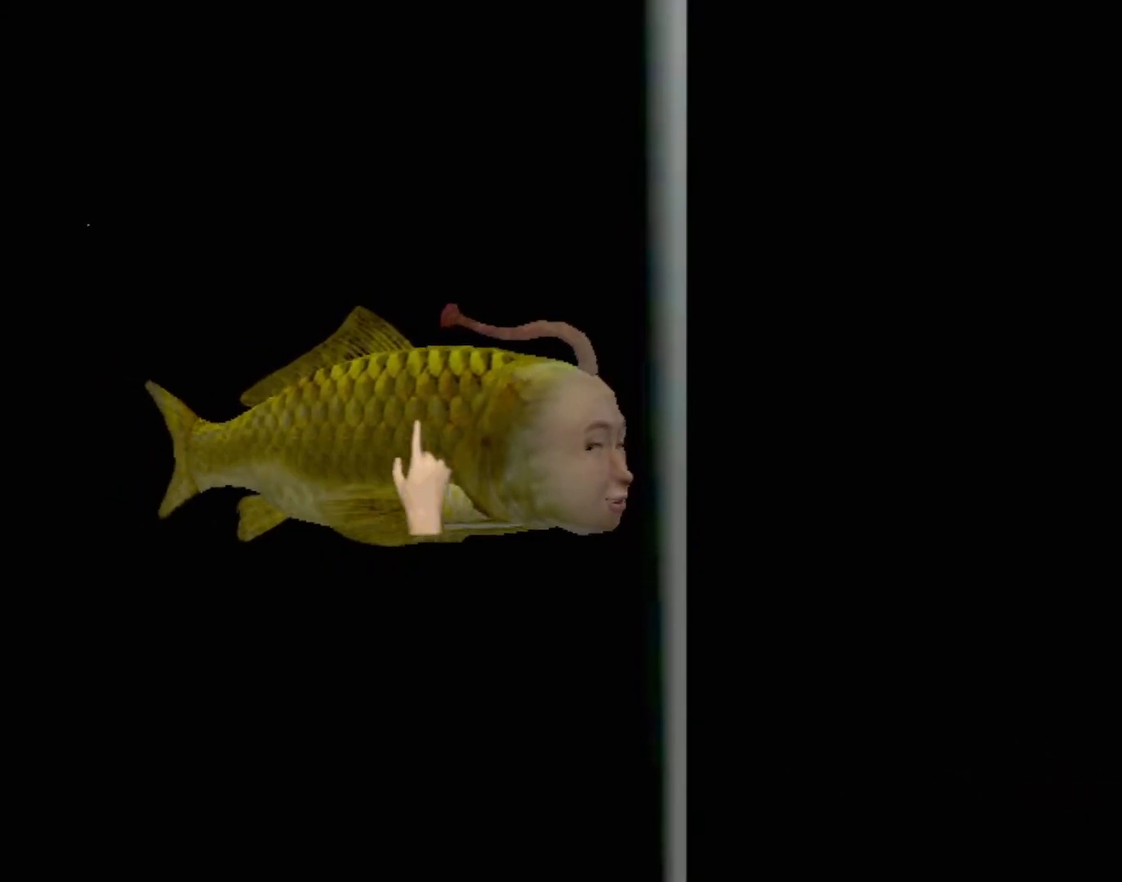
{"buttons": ["X"], "left_stick": "center", "events": [[33, "X", "up"], [67, "left_stick", "left"], [100, "X", "down"], [183, "X", "up"], [233, "X", "down"], [283, "X", "up"], [350, "X", "down"], [400, "X", "up"], [450, "left_stick", "center"], [467, "X", "down"]]}
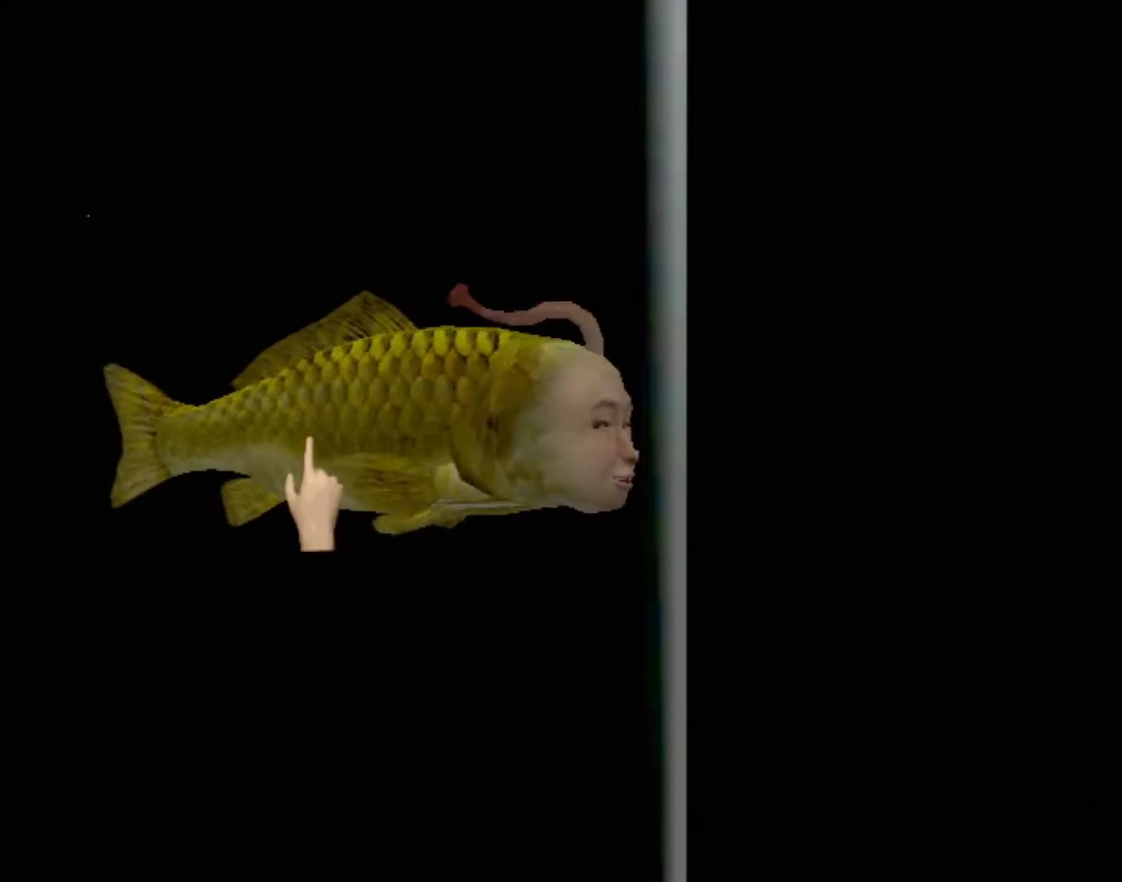
{"buttons": [], "left_stick": "left", "events": [[50, "X", "up"], [50, "left_stick", "right"], [100, "X", "down"], [200, "X", "up"], [233, "X", "down"], [317, "X", "up"], [383, "X", "down"], [400, "left_stick", "center"], [450, "X", "up"], [450, "left_stick", "left"]]}
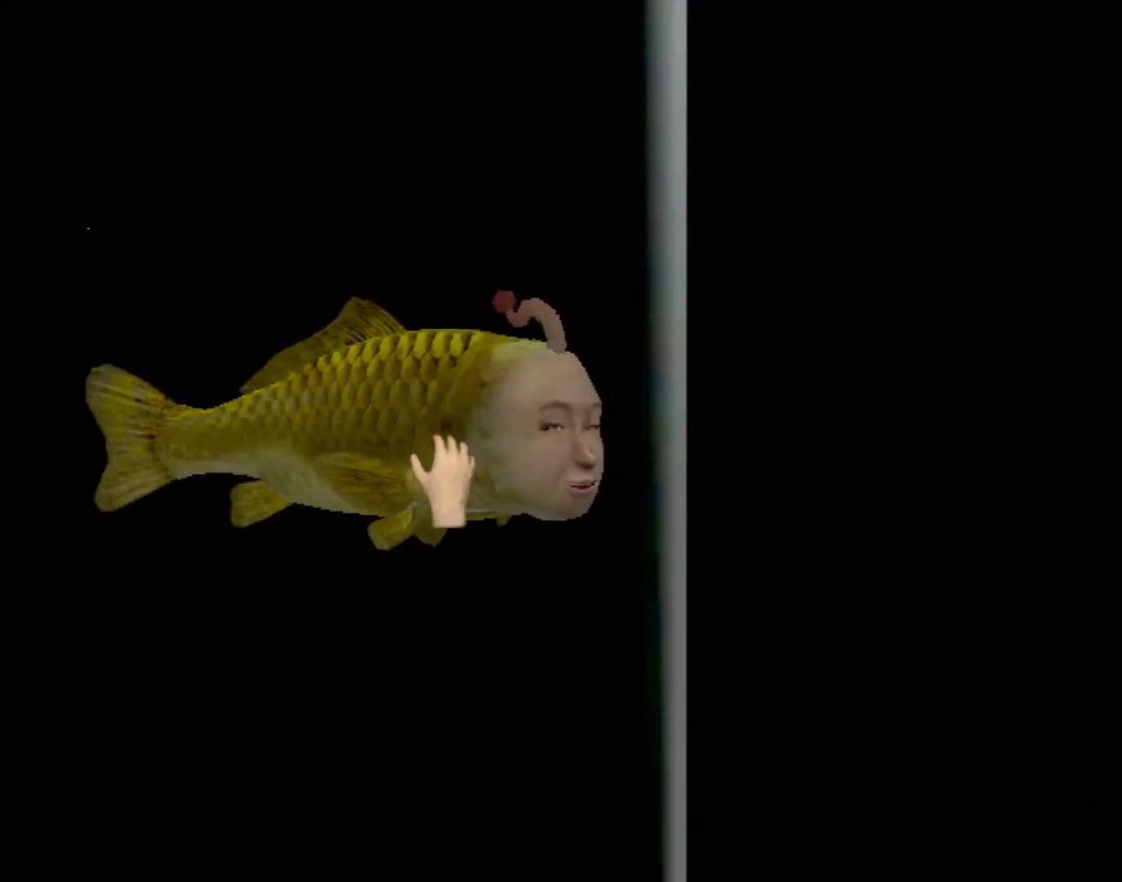
{"buttons": ["X"], "left_stick": "right", "events": [[17, "X", "down"], [67, "X", "up"], [133, "X", "down"], [217, "X", "up"], [283, "X", "down"], [300, "left_stick", "right"], [350, "X", "up"], [450, "X", "down"]]}
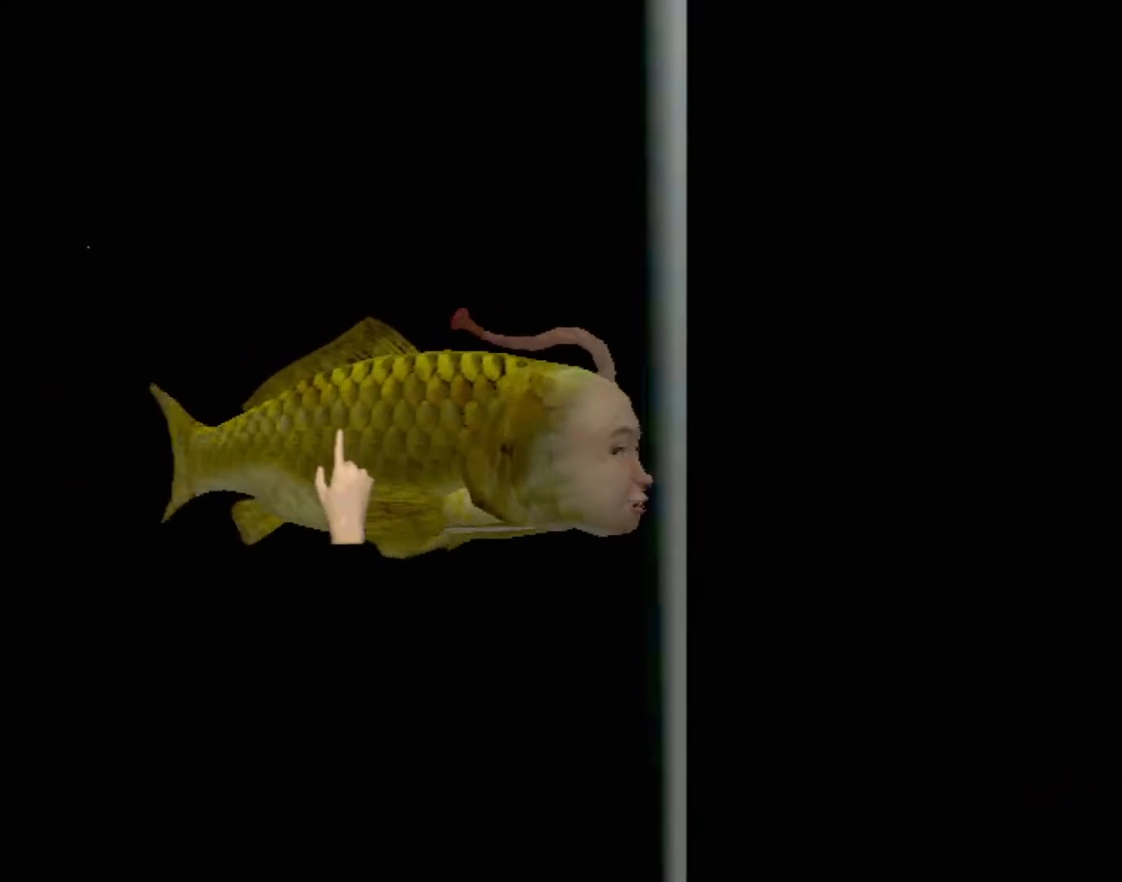
{"buttons": [], "left_stick": "center", "events": [[17, "X", "up"], [150, "left_stick", "center"]]}
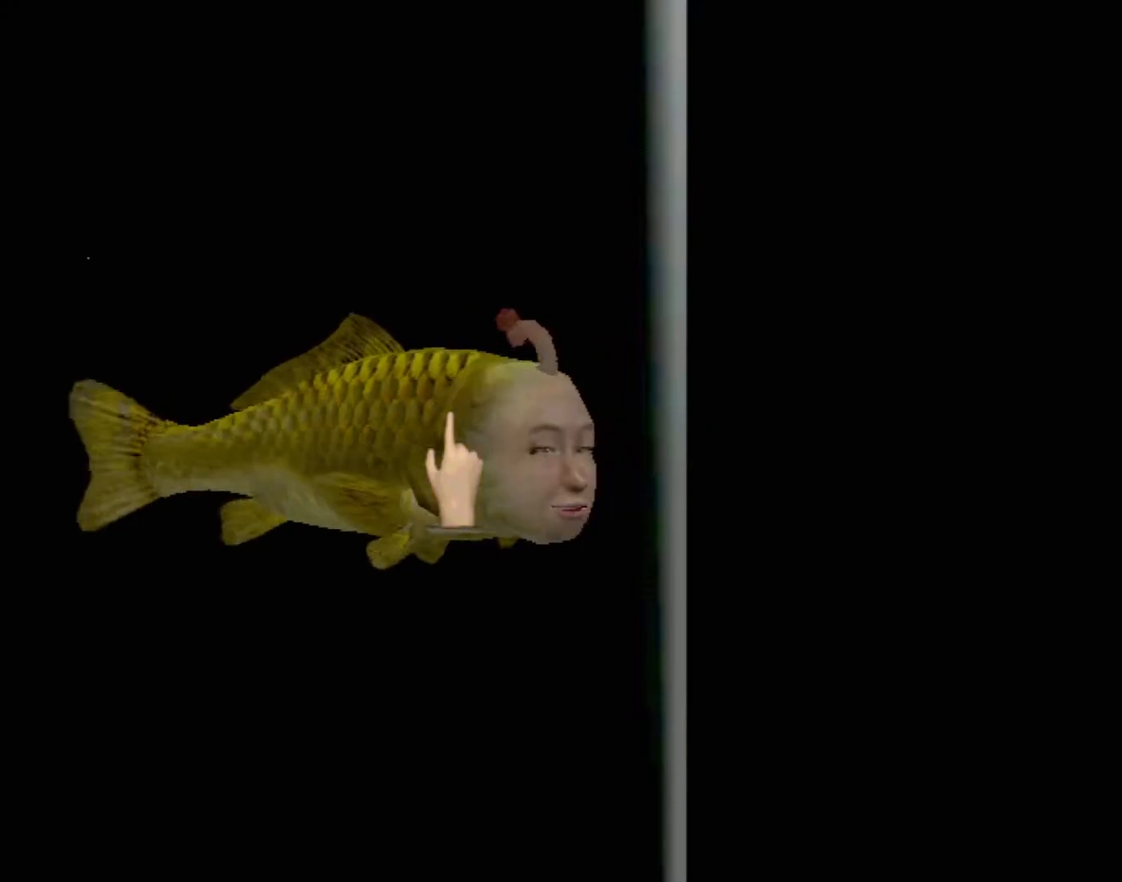
{"buttons": [], "left_stick": "center", "events": []}
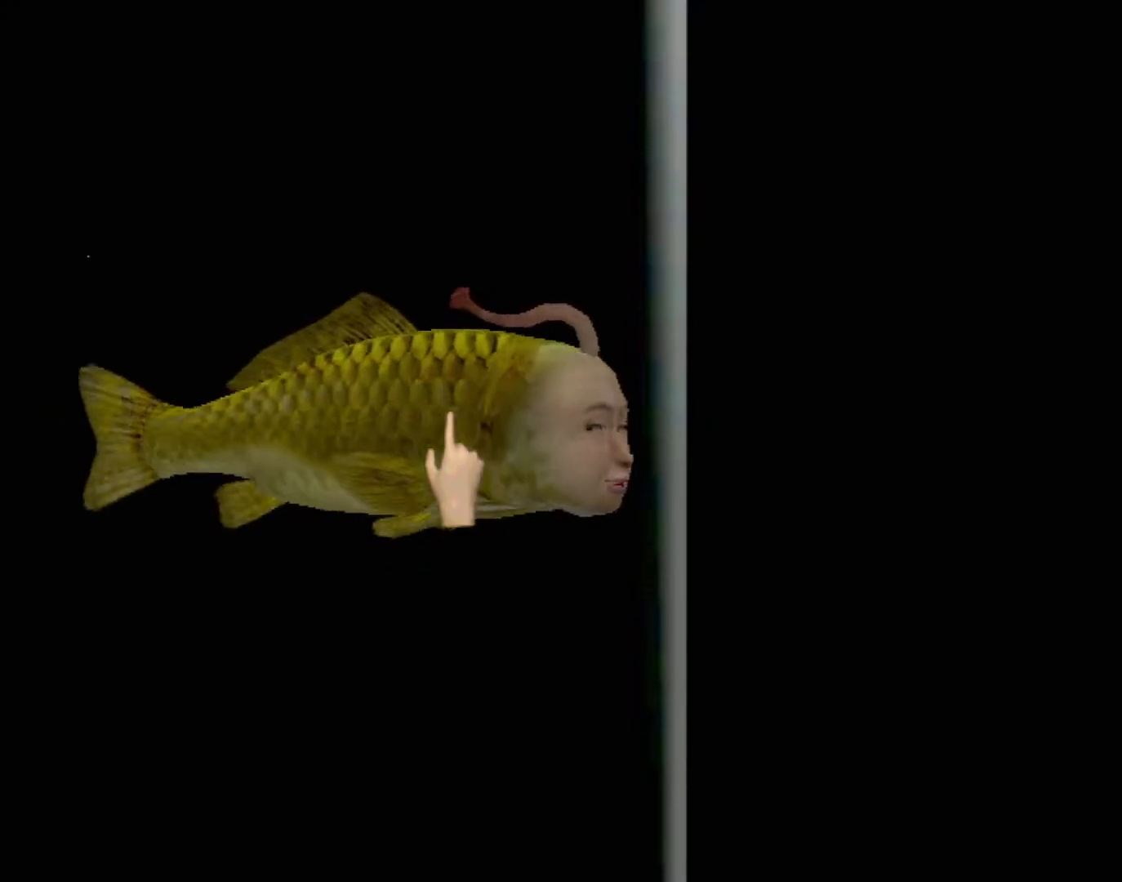
{"buttons": ["B"], "left_stick": "down", "events": [[133, "left_stick", "down-left"], [250, "left_stick", "down"], [267, "B", "down"], [367, "left_stick", "center"], [483, "left_stick", "down"]]}
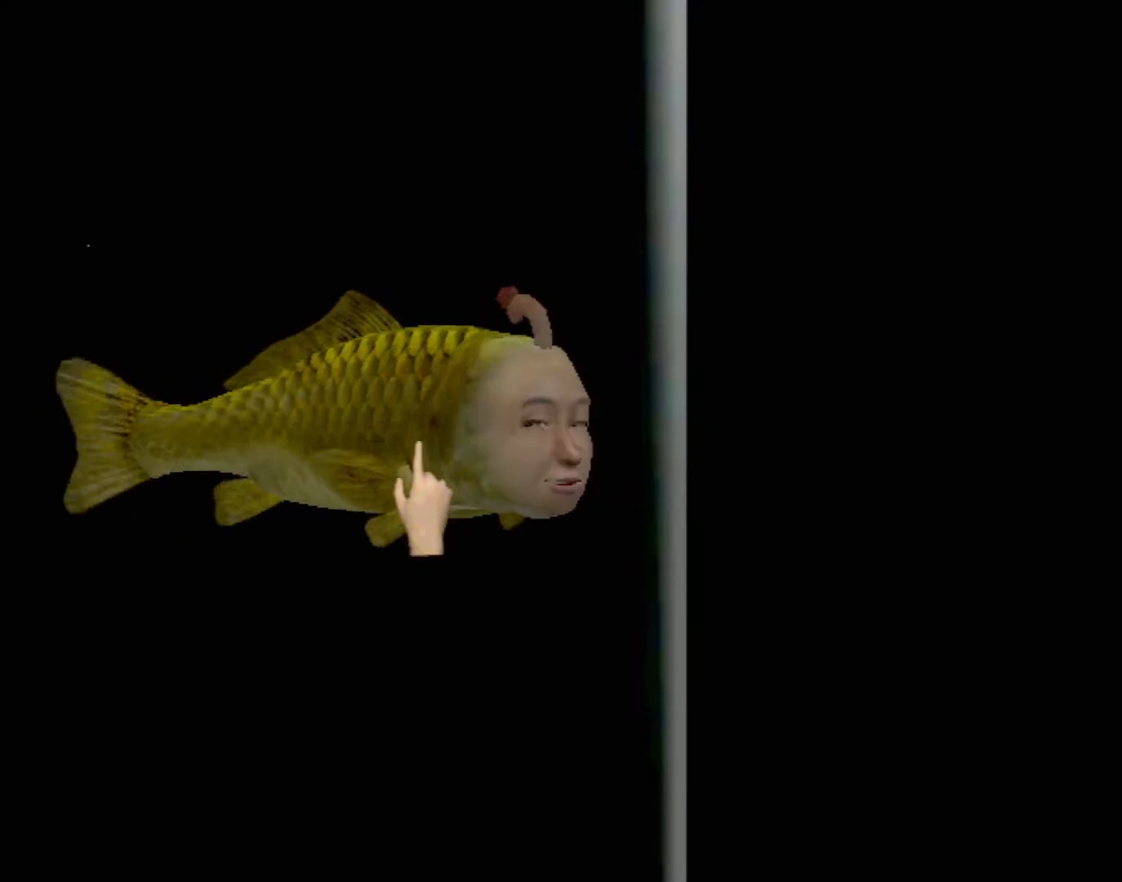
{"buttons": ["Y"], "left_stick": "center", "events": [[250, "B", "up"], [283, "B", "down"], [333, "B", "up"], [400, "left_stick", "center"], [417, "Y", "down"]]}
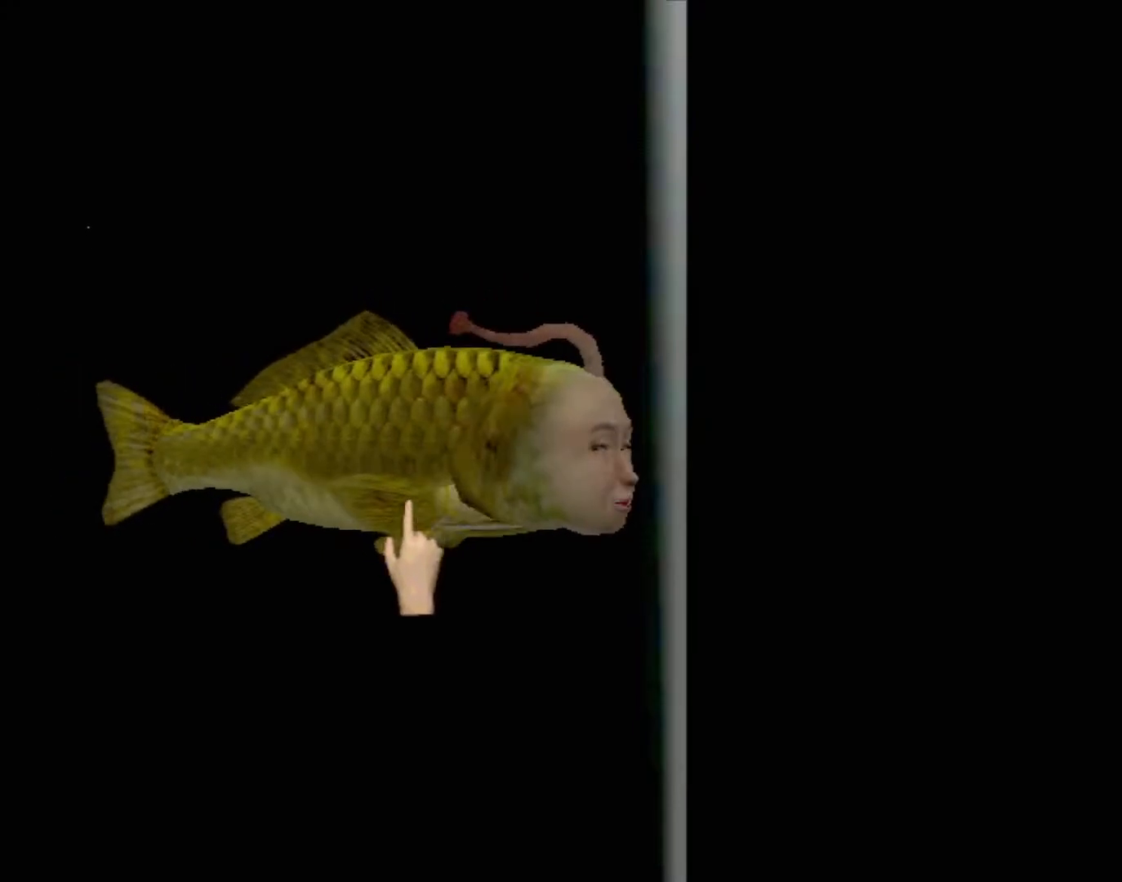
{"buttons": ["B"], "left_stick": "down", "events": [[50, "Y", "up"], [300, "B", "down"], [333, "left_stick", "down"]]}
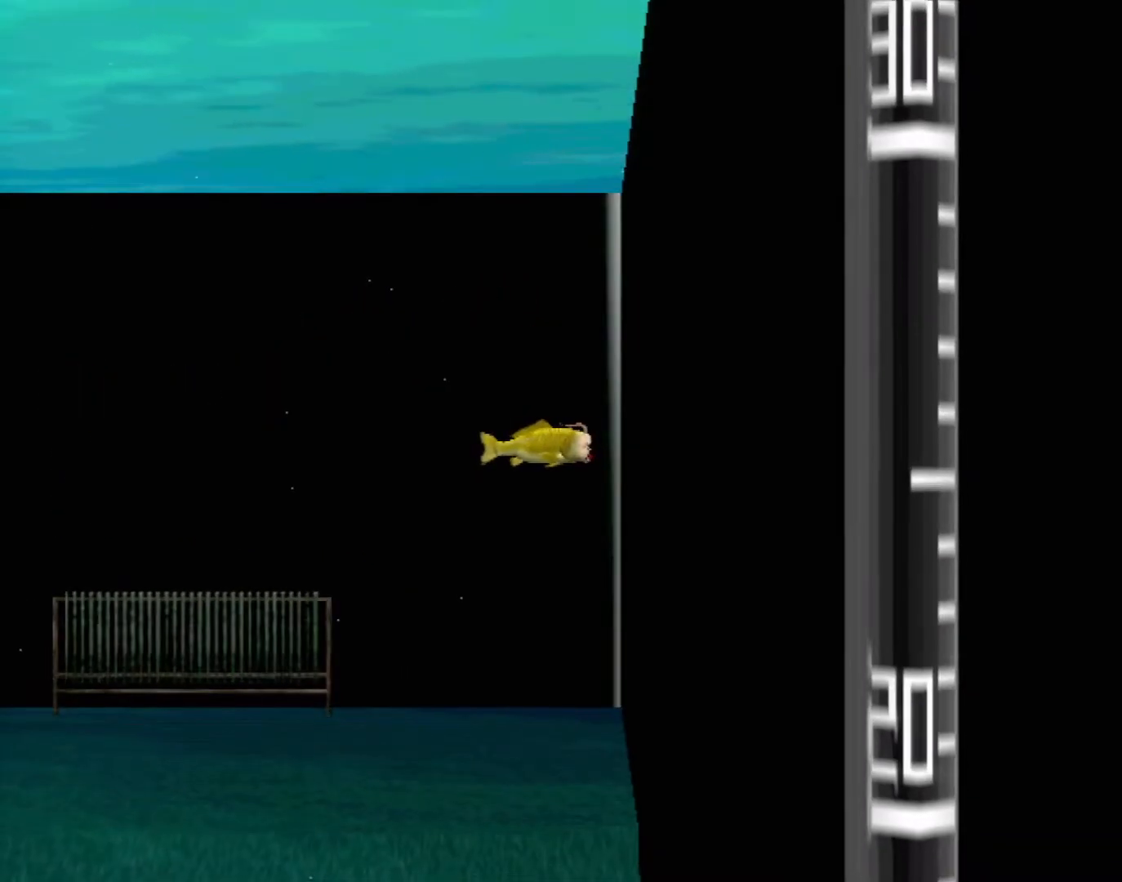
{"buttons": ["B"], "left_stick": "down", "events": []}
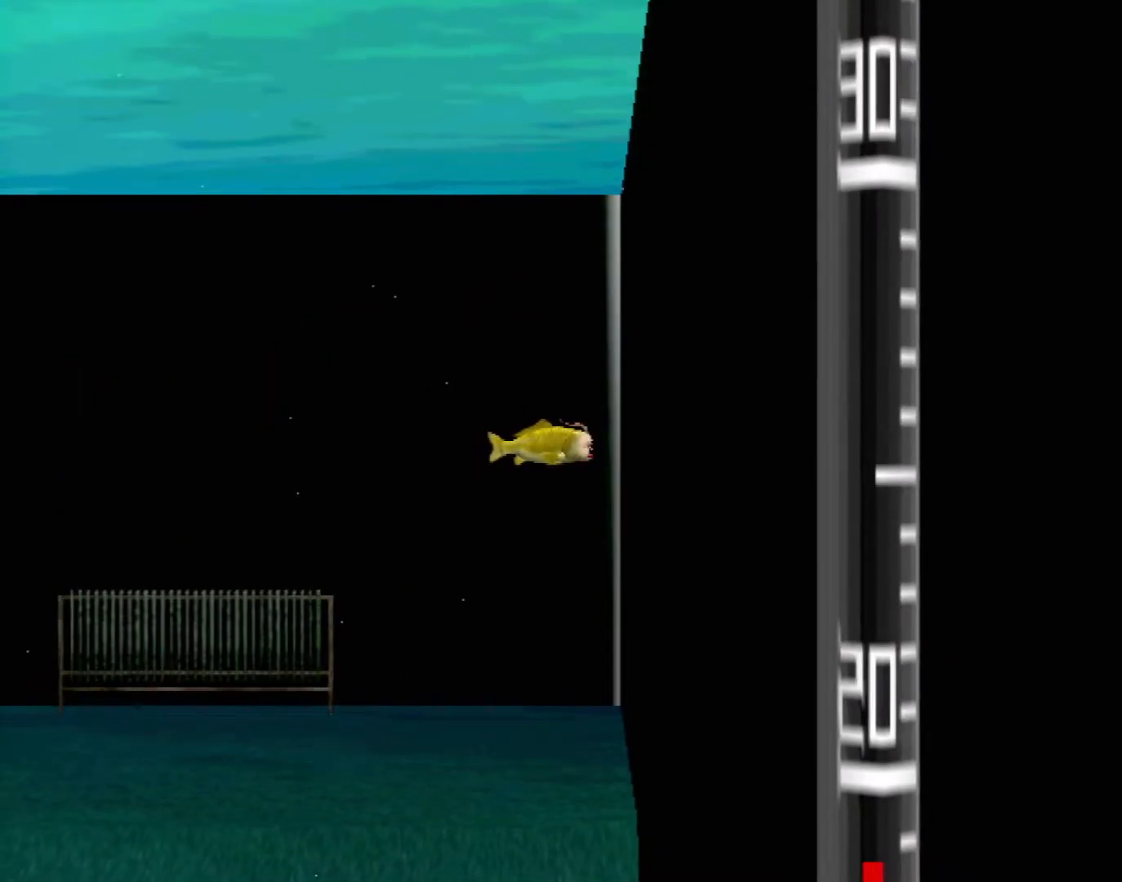
{"buttons": ["B"], "left_stick": "down-left", "events": [[500, "left_stick", "down-left"]]}
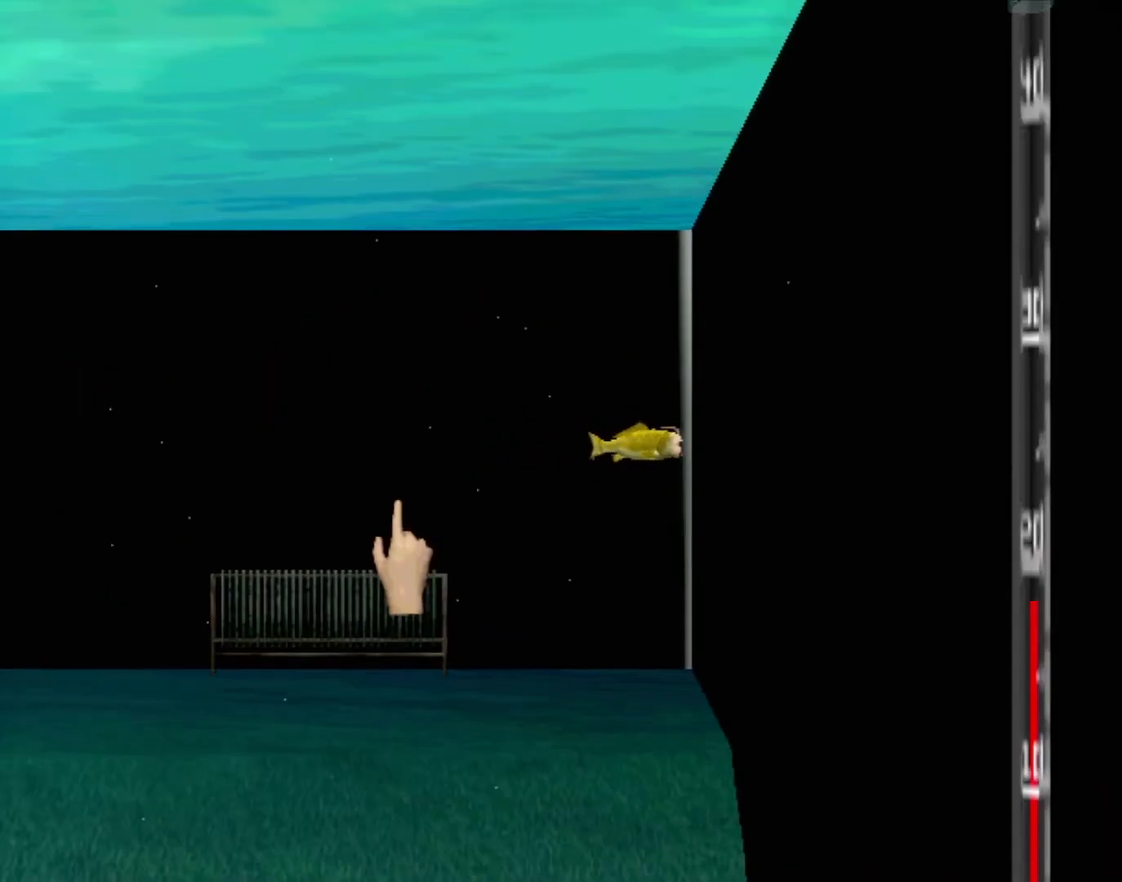
{"buttons": ["B"], "left_stick": "down-left", "events": []}
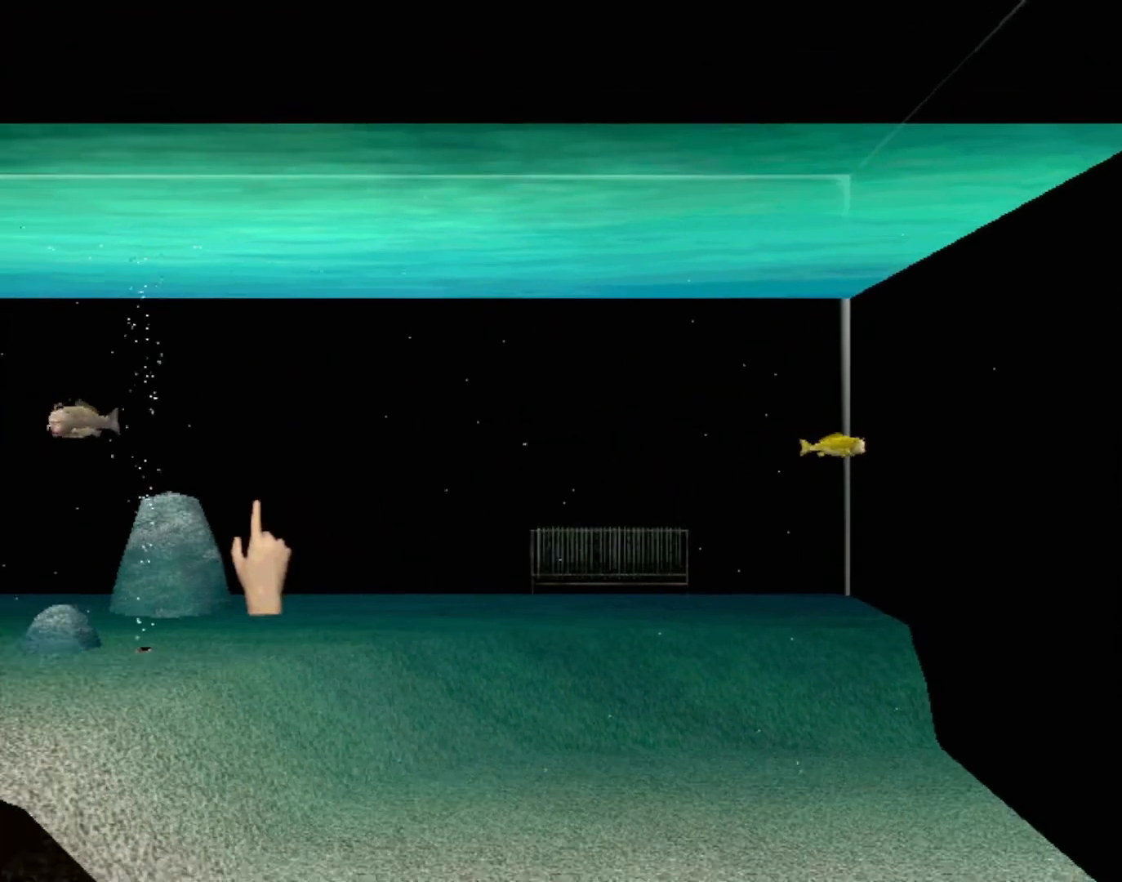
{"buttons": [], "left_stick": "center", "events": [[83, "left_stick", "down"], [150, "B", "up"], [267, "left_stick", "center"]]}
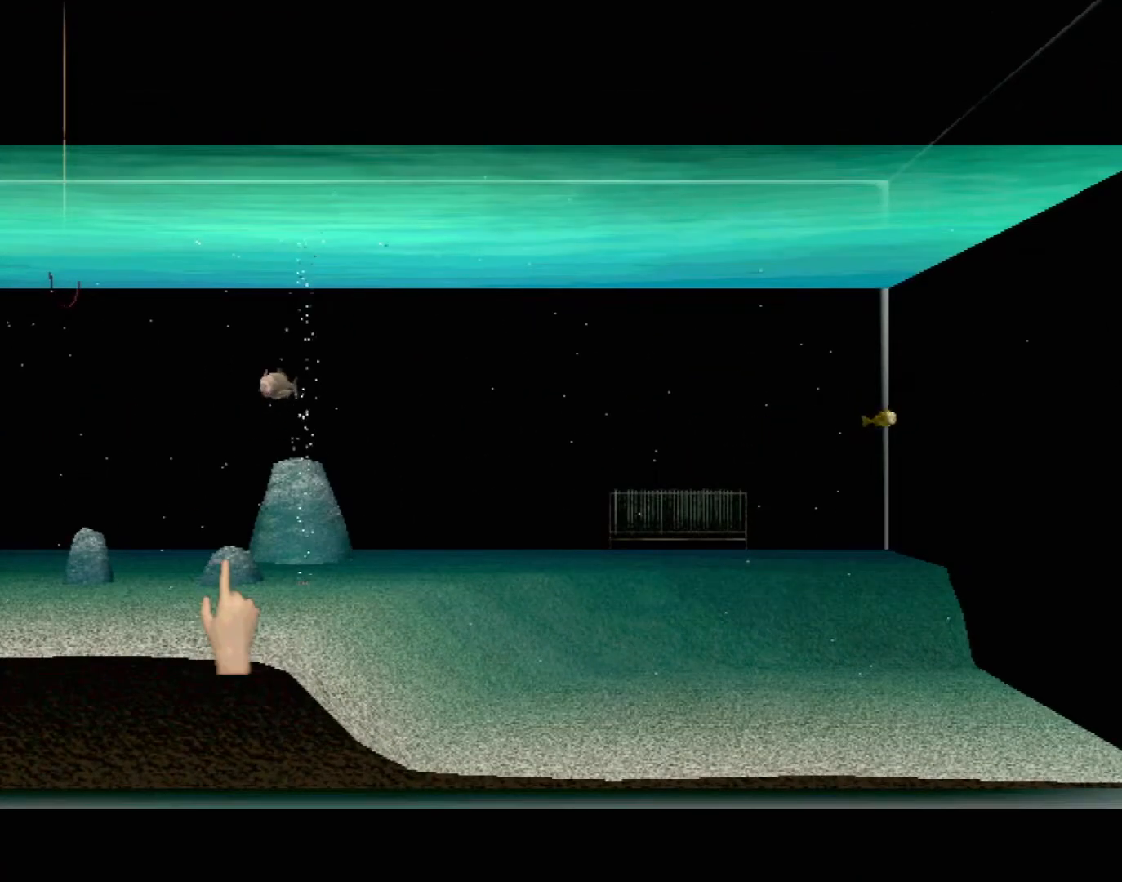
{"buttons": ["DPAD_RIGHT"], "left_stick": "center", "events": [[17, "DPAD_RIGHT", "down"], [133, "DPAD_RIGHT", "up"], [500, "DPAD_RIGHT", "down"]]}
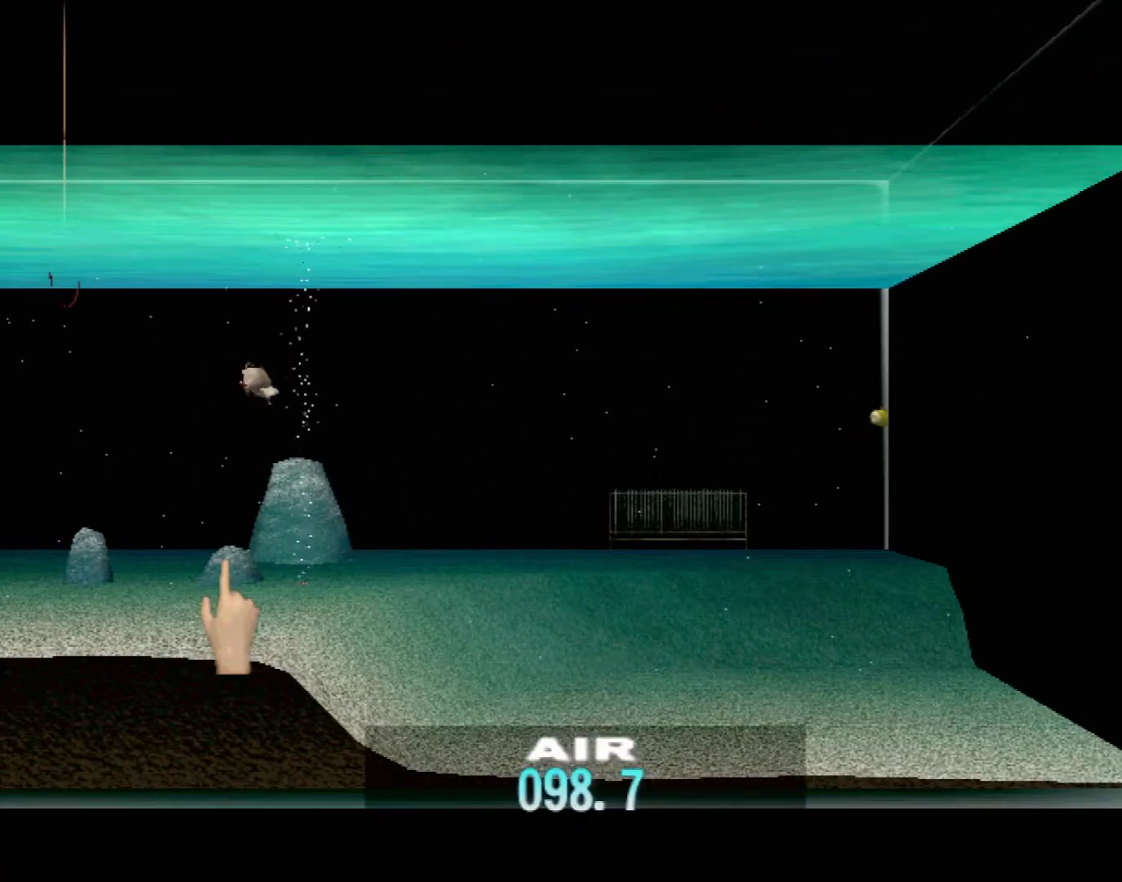
{"buttons": [], "left_stick": "center", "events": [[117, "DPAD_RIGHT", "up"], [300, "DPAD_LEFT", "down"], [417, "DPAD_LEFT", "up"]]}
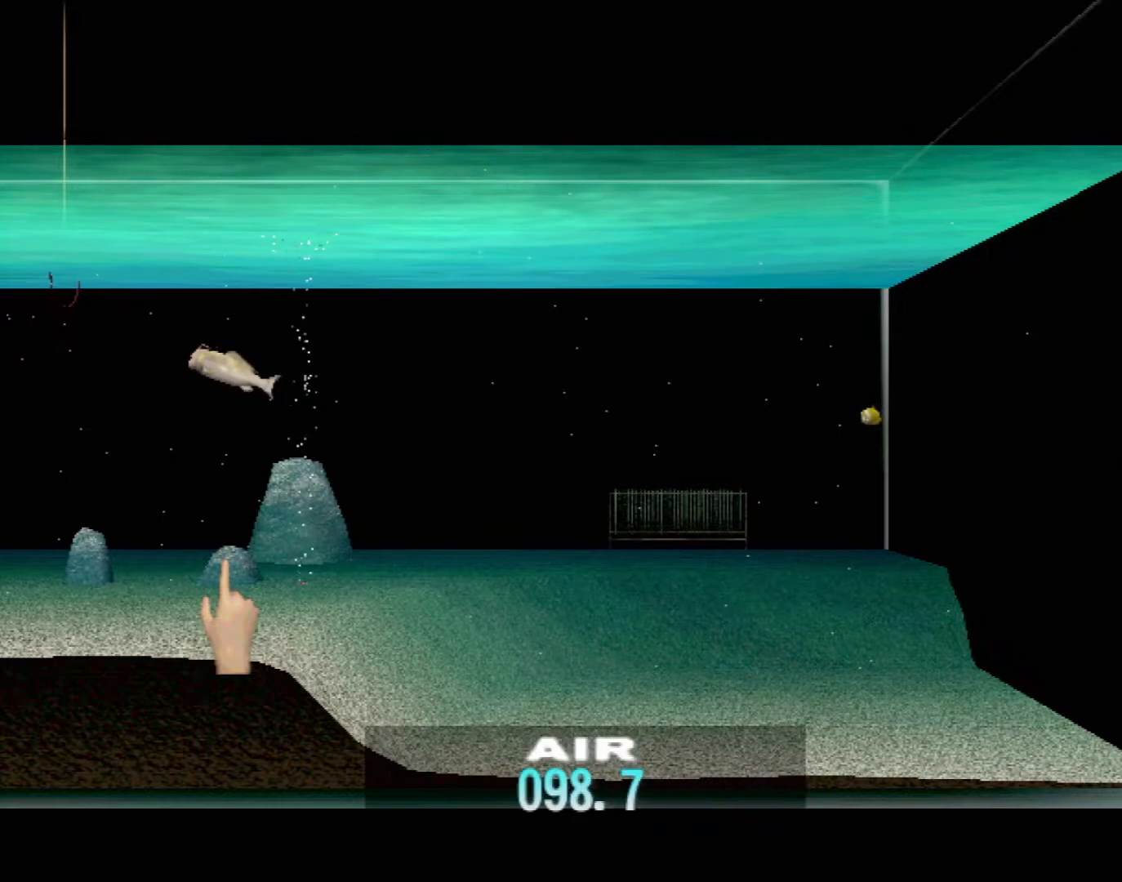
{"buttons": ["DPAD_UP"], "left_stick": "center", "events": [[50, "DPAD_UP", "down"]]}
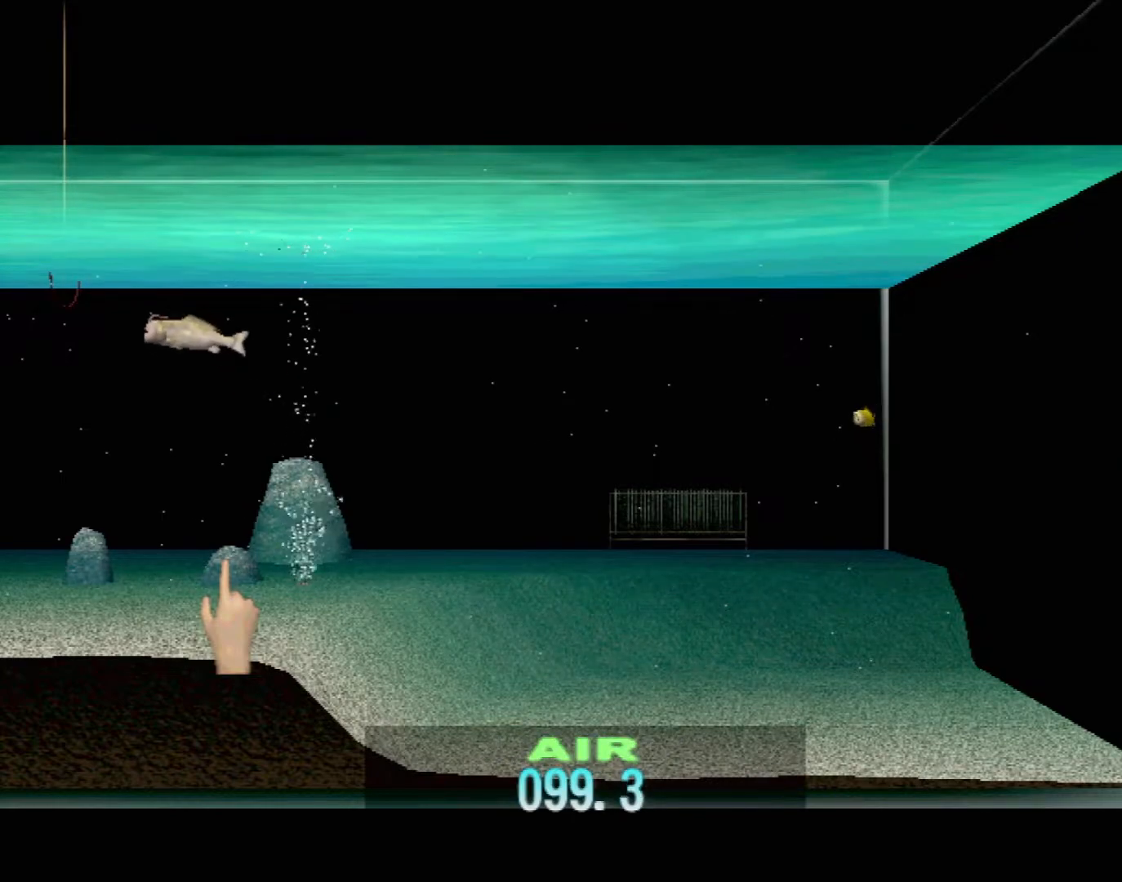
{"buttons": ["DPAD_UP"], "left_stick": "center", "events": [[200, "DPAD_UP", "up"], [350, "DPAD_UP", "down"]]}
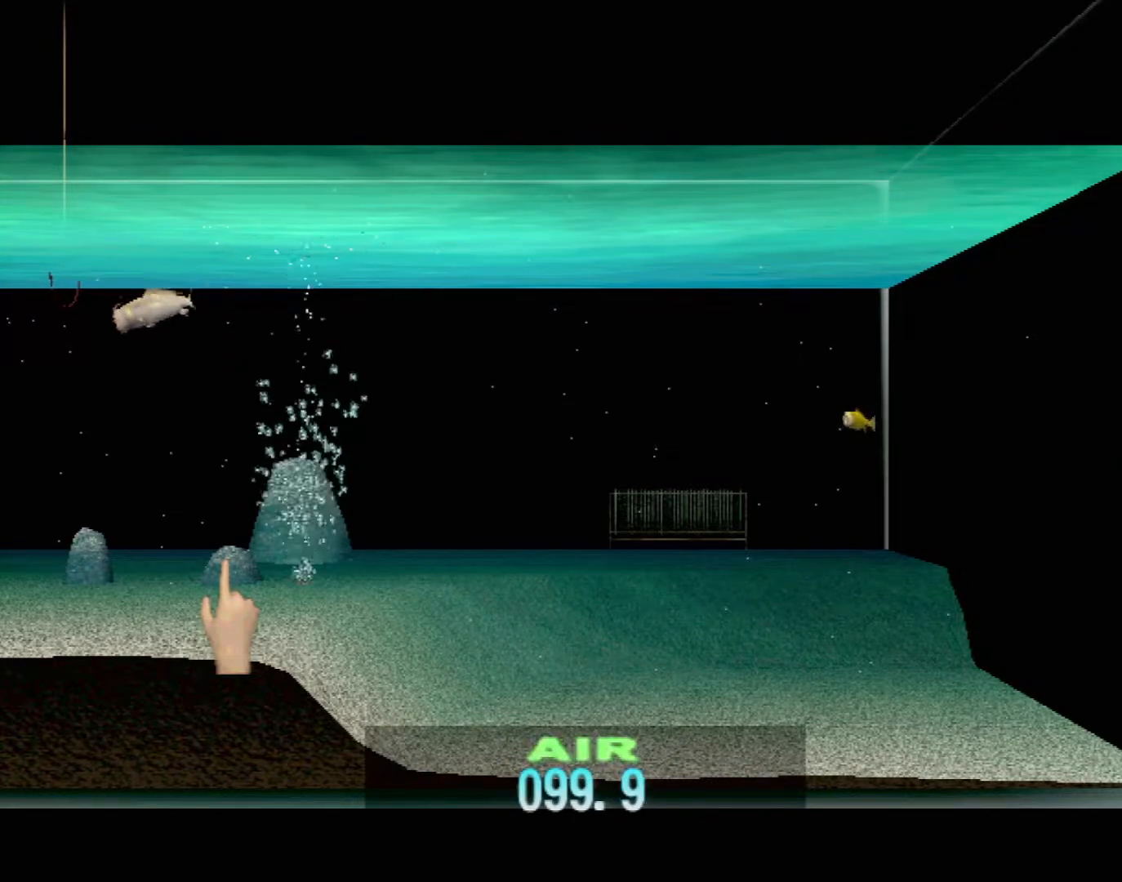
{"buttons": ["DPAD_RIGHT"], "left_stick": "center", "events": [[17, "DPAD_UP", "up"], [100, "DPAD_UP", "down"], [267, "DPAD_UP", "up"], [417, "DPAD_RIGHT", "down"]]}
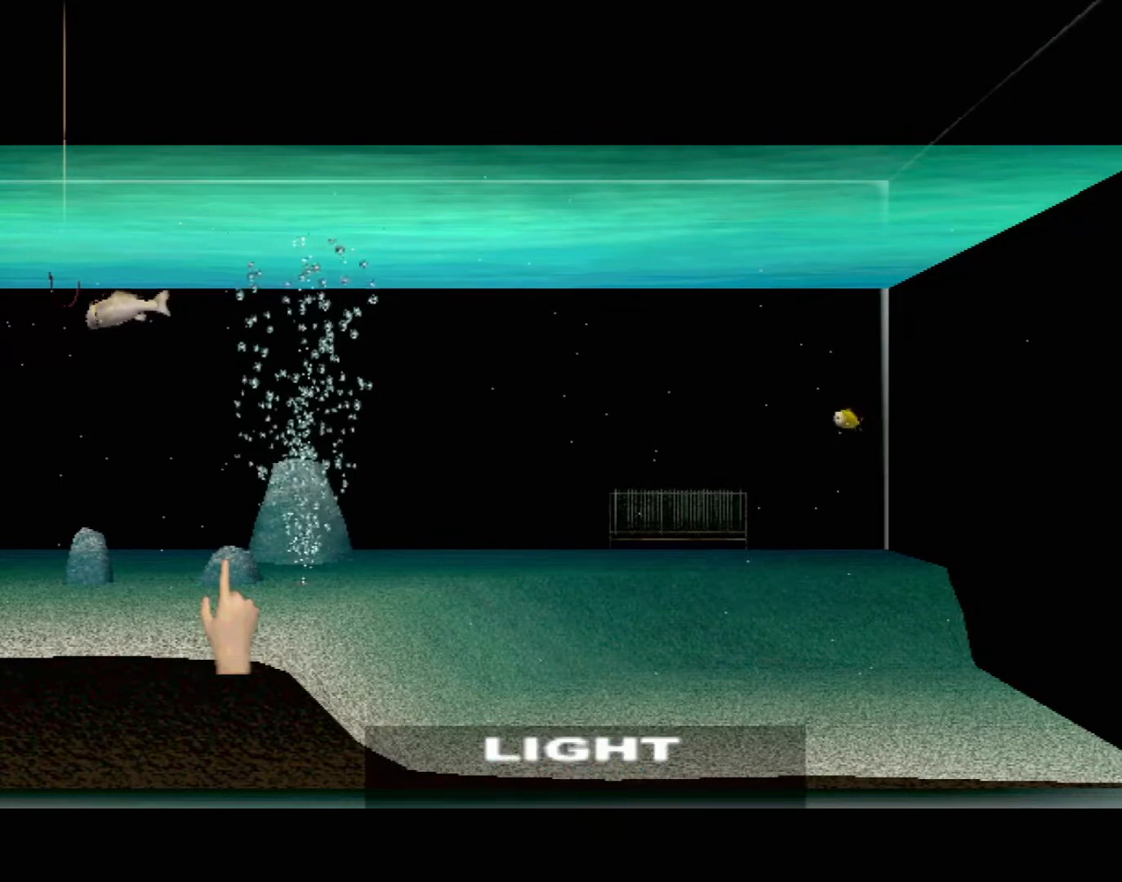
{"buttons": [], "left_stick": "center", "events": [[50, "DPAD_RIGHT", "up"], [267, "DPAD_RIGHT", "down"], [350, "DPAD_RIGHT", "up"]]}
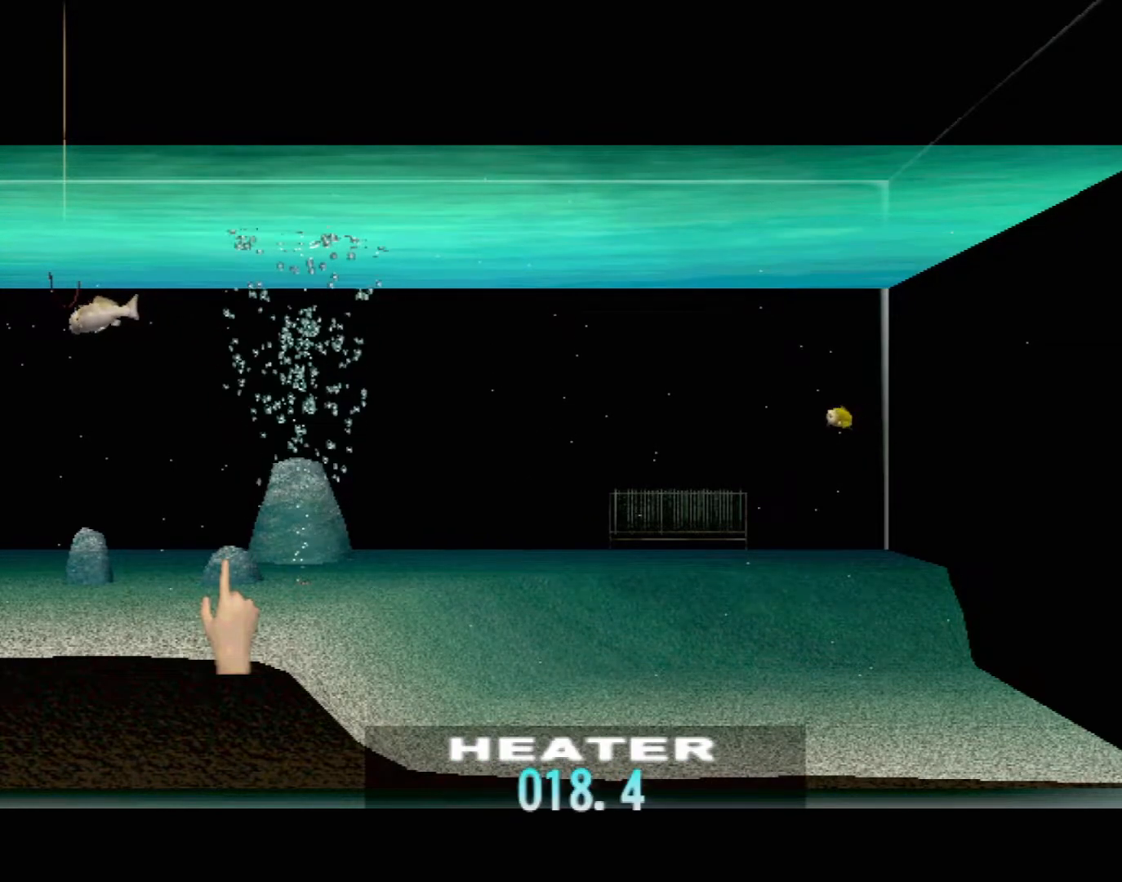
{"buttons": ["DPAD_UP"], "left_stick": "center", "events": [[17, "DPAD_UP", "down"]]}
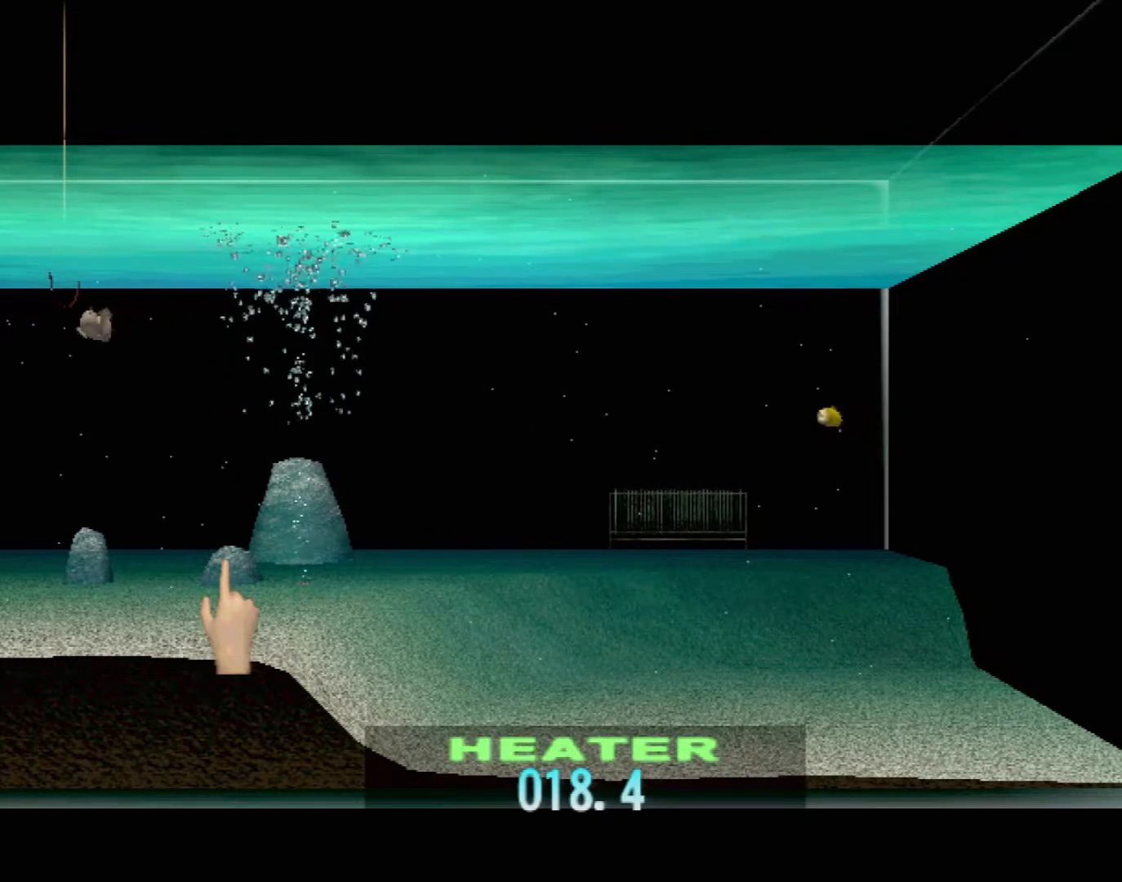
{"buttons": ["DPAD_UP"], "left_stick": "center", "events": []}